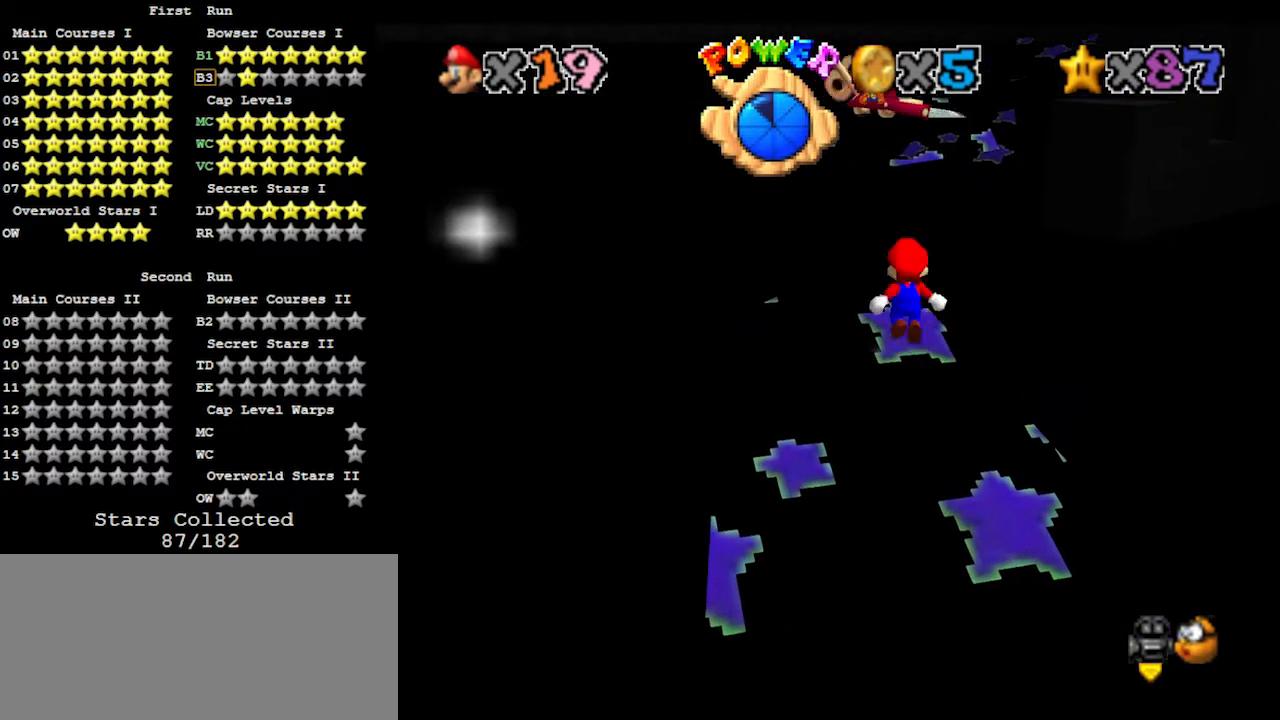
Gameplay with a controller (Nintendo layout); each line is a JSON object with the inputs held at the frame after it. "events" lists button and stick changes between this image and that frame as [ms after this image, input, new state], when the widget could be followed in between. Not read: L3 R3.
{"buttons": [], "left_stick": "center", "events": [[133, "B", "down"], [200, "left_stick", "down"], [233, "A", "up"], [267, "B", "up"], [433, "left_stick", "center"]]}
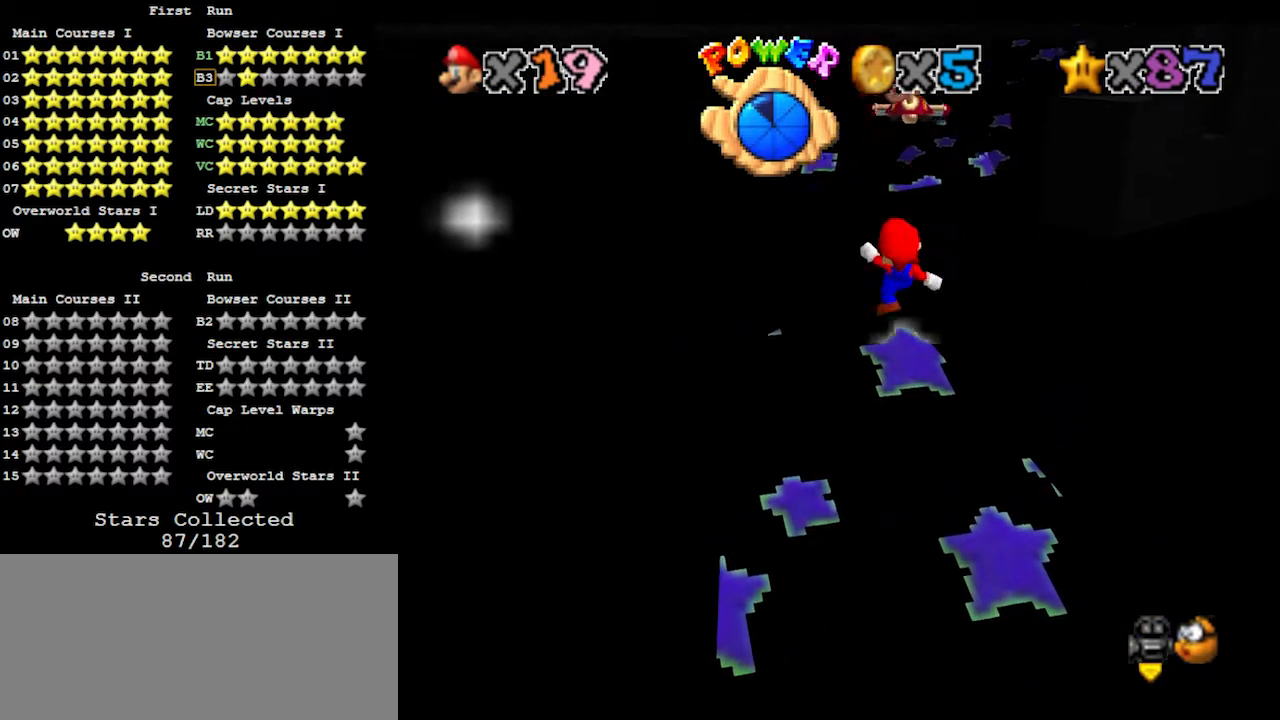
{"buttons": [], "left_stick": "center", "events": []}
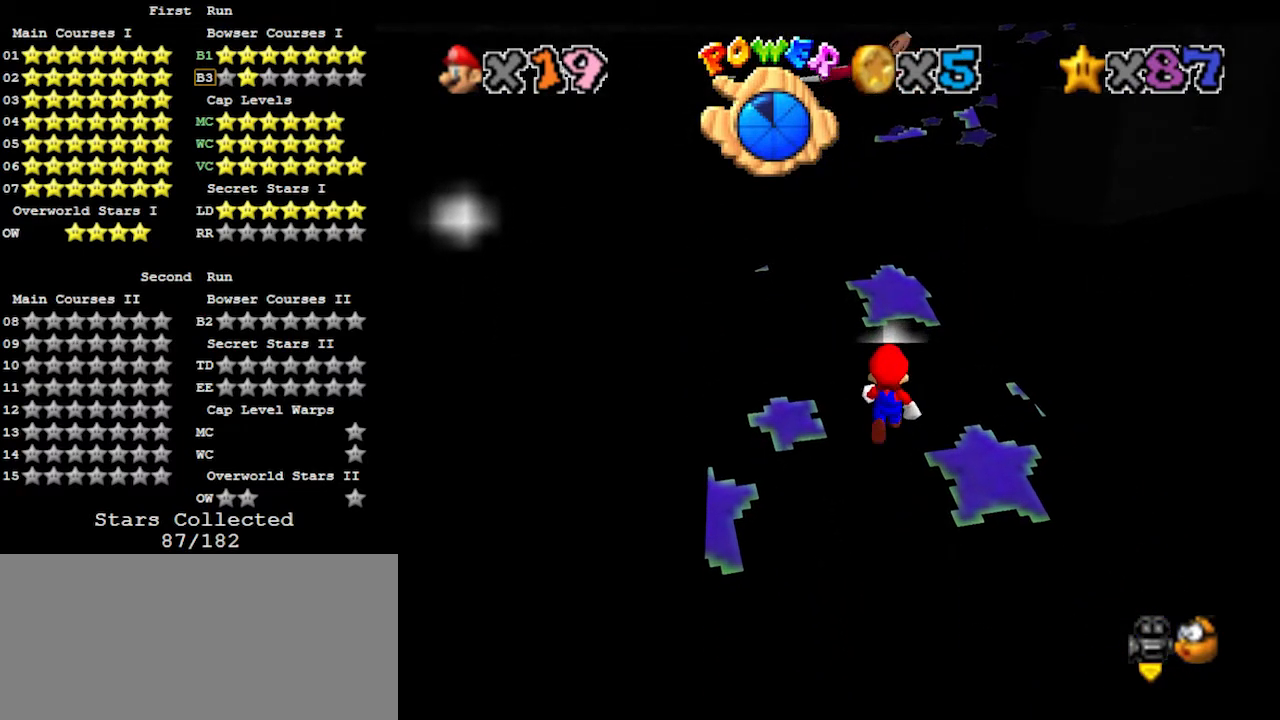
{"buttons": [], "left_stick": "center", "events": [[133, "A", "down"], [200, "left_stick", "up-left"], [233, "A", "up"], [300, "left_stick", "up"], [467, "left_stick", "center"]]}
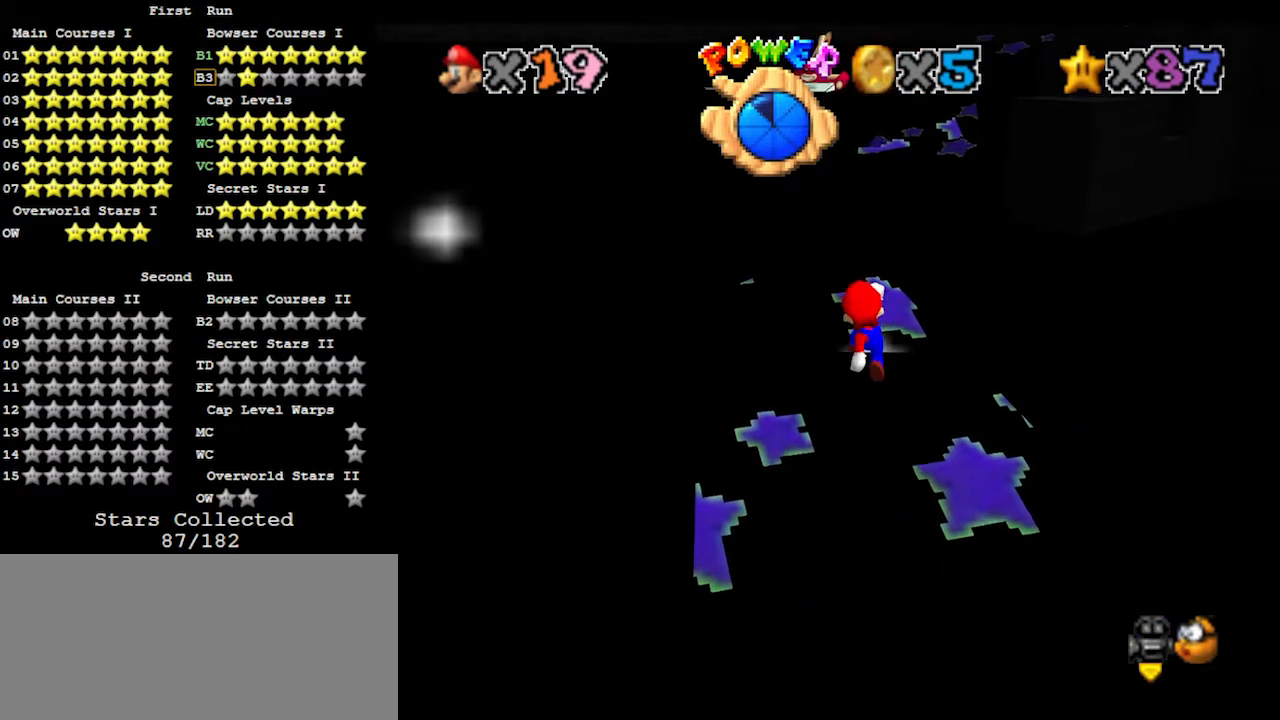
{"buttons": [], "left_stick": "up", "events": [[200, "A", "down"], [233, "left_stick", "up"], [433, "B", "down"], [467, "A", "up"], [500, "B", "up"]]}
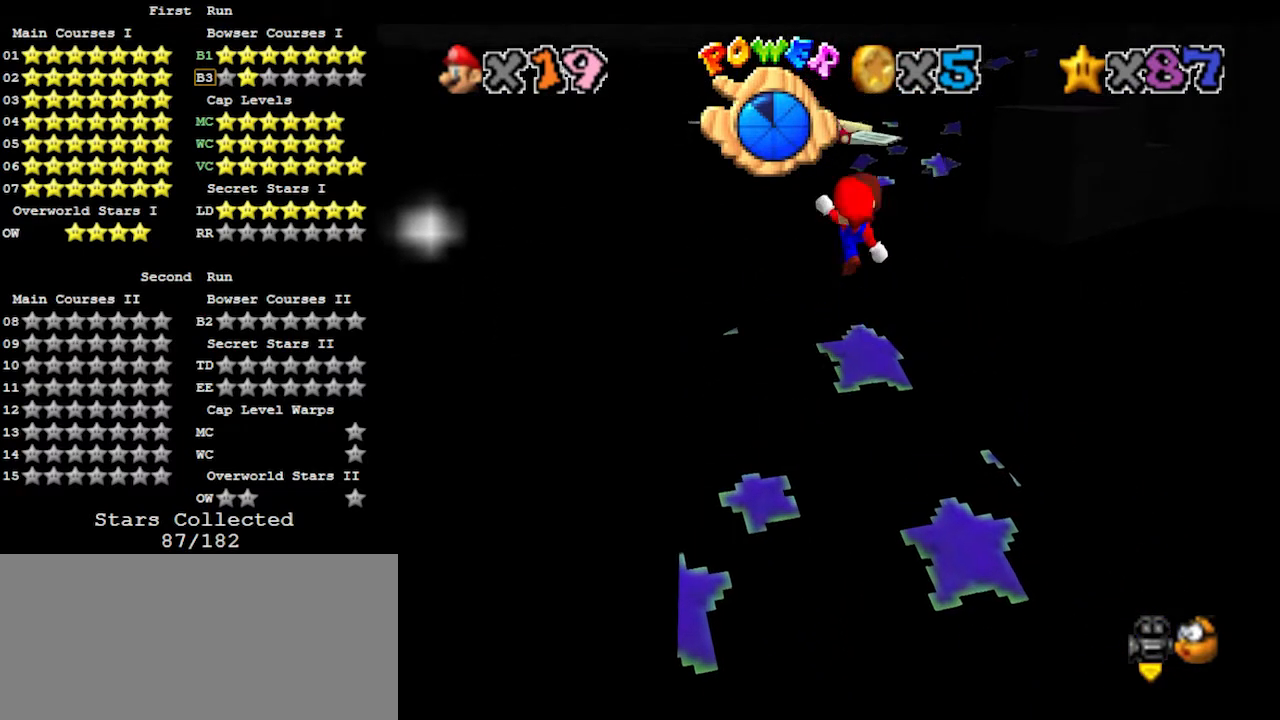
{"buttons": [], "left_stick": "up", "events": []}
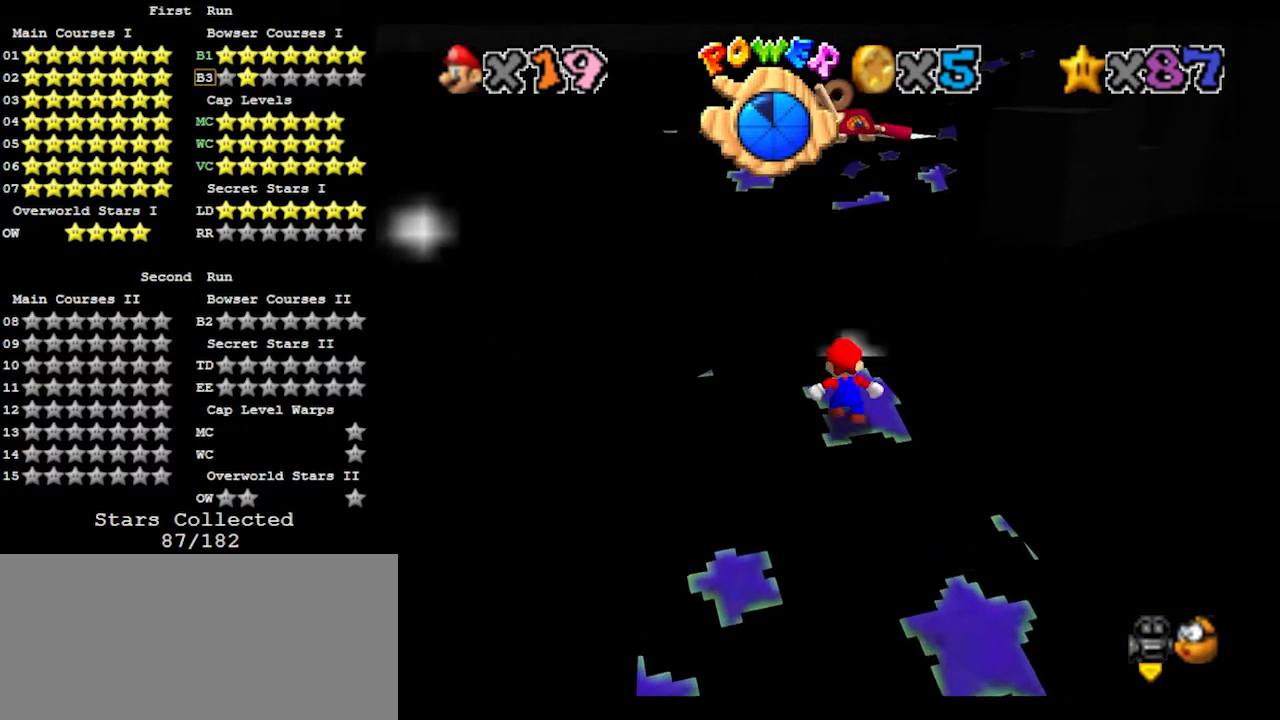
{"buttons": ["A"], "left_stick": "up-left", "events": [[33, "A", "down"], [333, "left_stick", "up-left"]]}
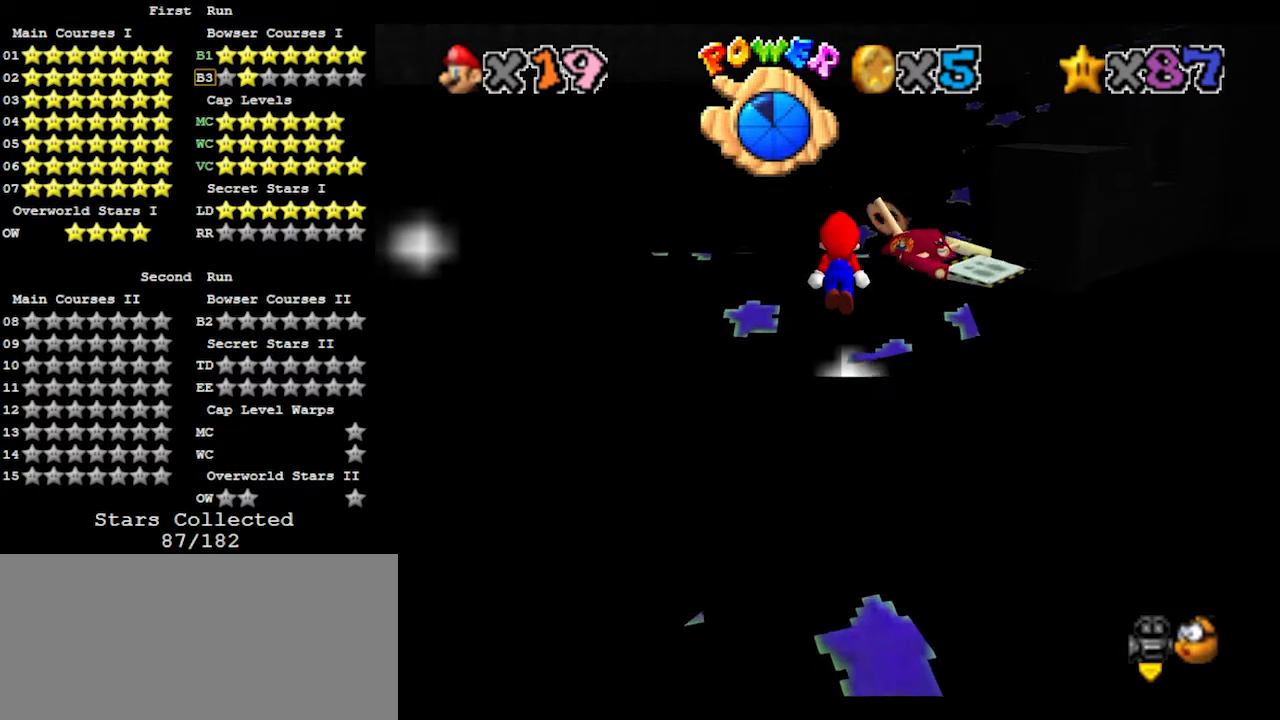
{"buttons": [], "left_stick": "up", "events": [[200, "A", "up"], [333, "left_stick", "up"]]}
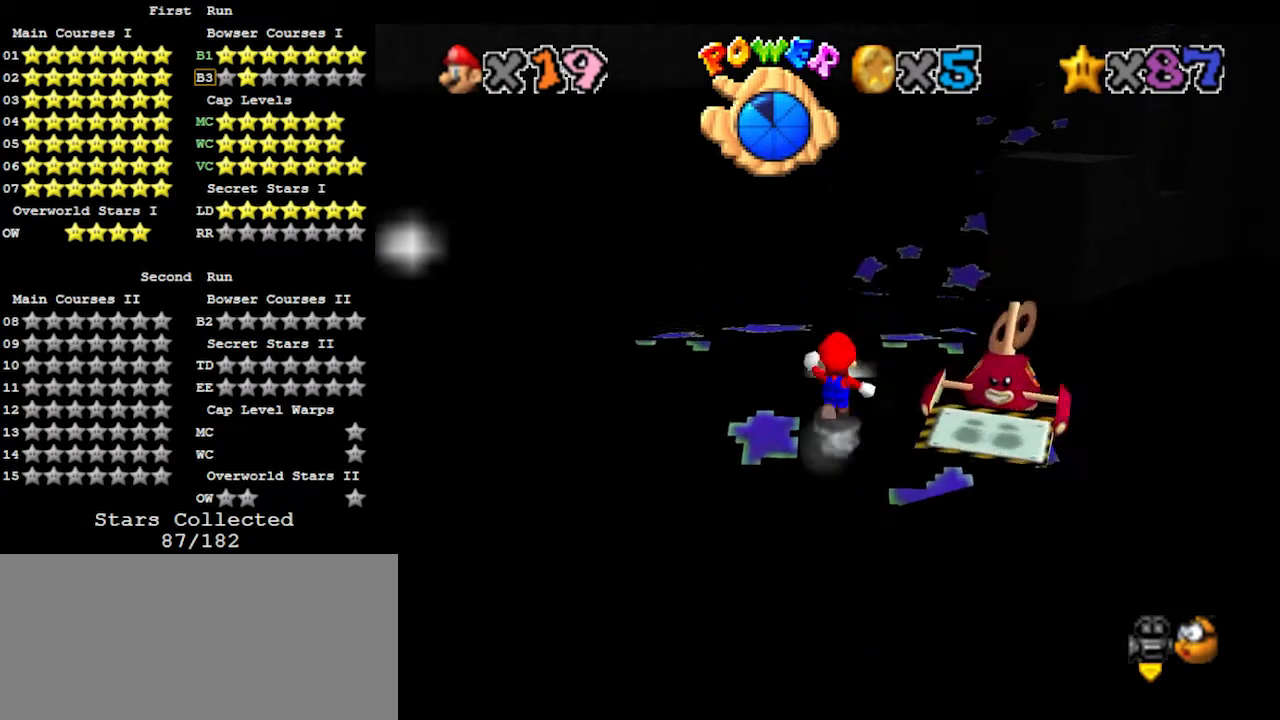
{"buttons": [], "left_stick": "up", "events": [[267, "Z", "down"], [333, "A", "down"], [433, "A", "up"], [467, "Z", "up"]]}
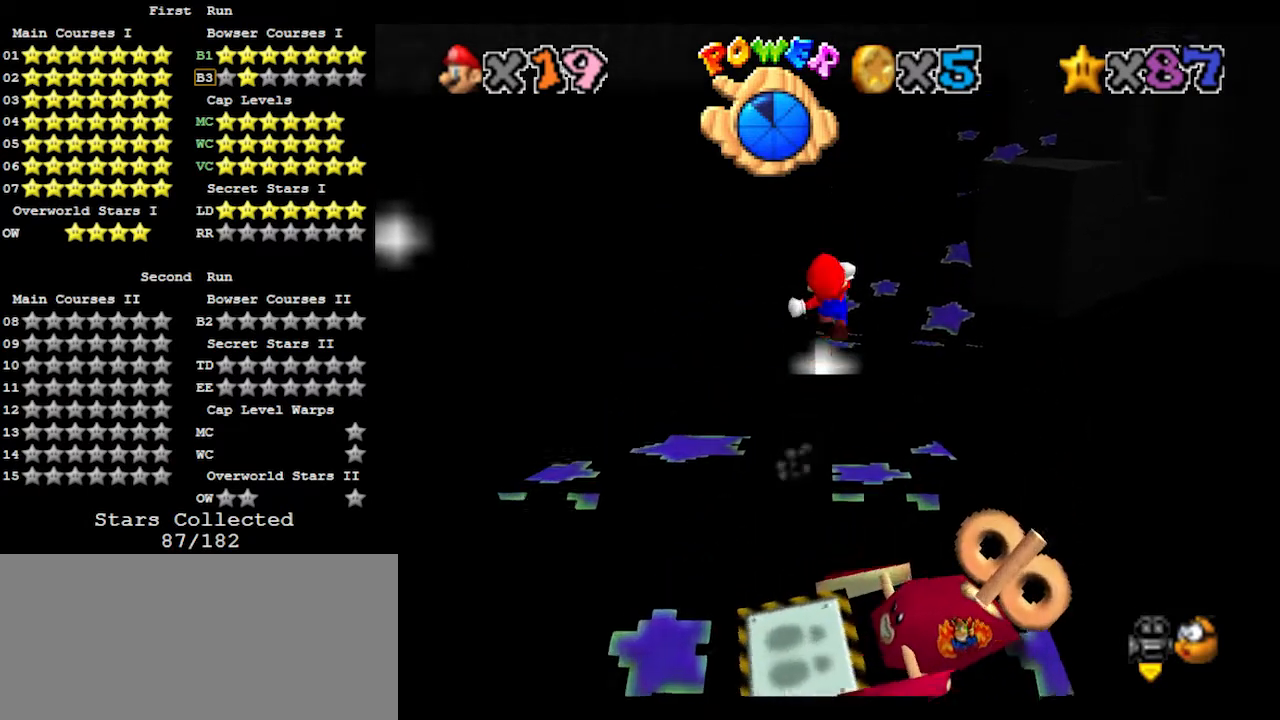
{"buttons": [], "left_stick": "up-left", "events": [[500, "left_stick", "up-left"]]}
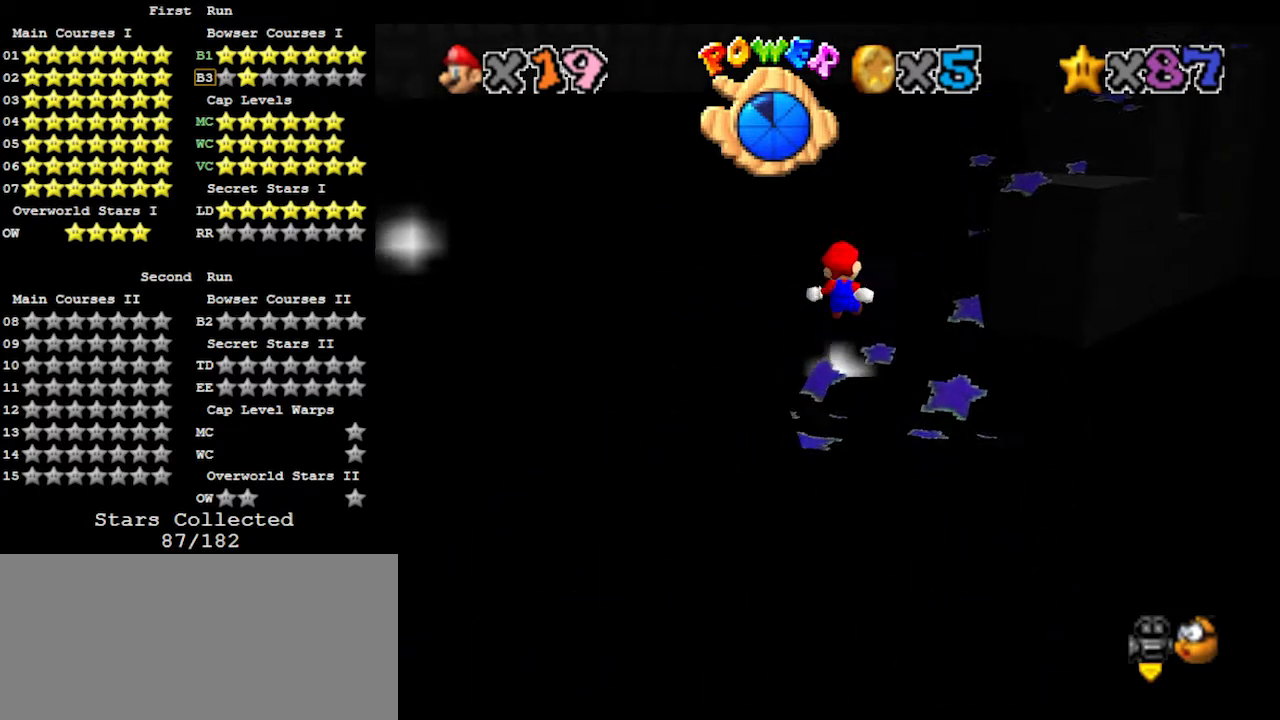
{"buttons": [], "left_stick": "up-left", "events": [[67, "C_LEFT", "down"], [133, "C_LEFT", "up"]]}
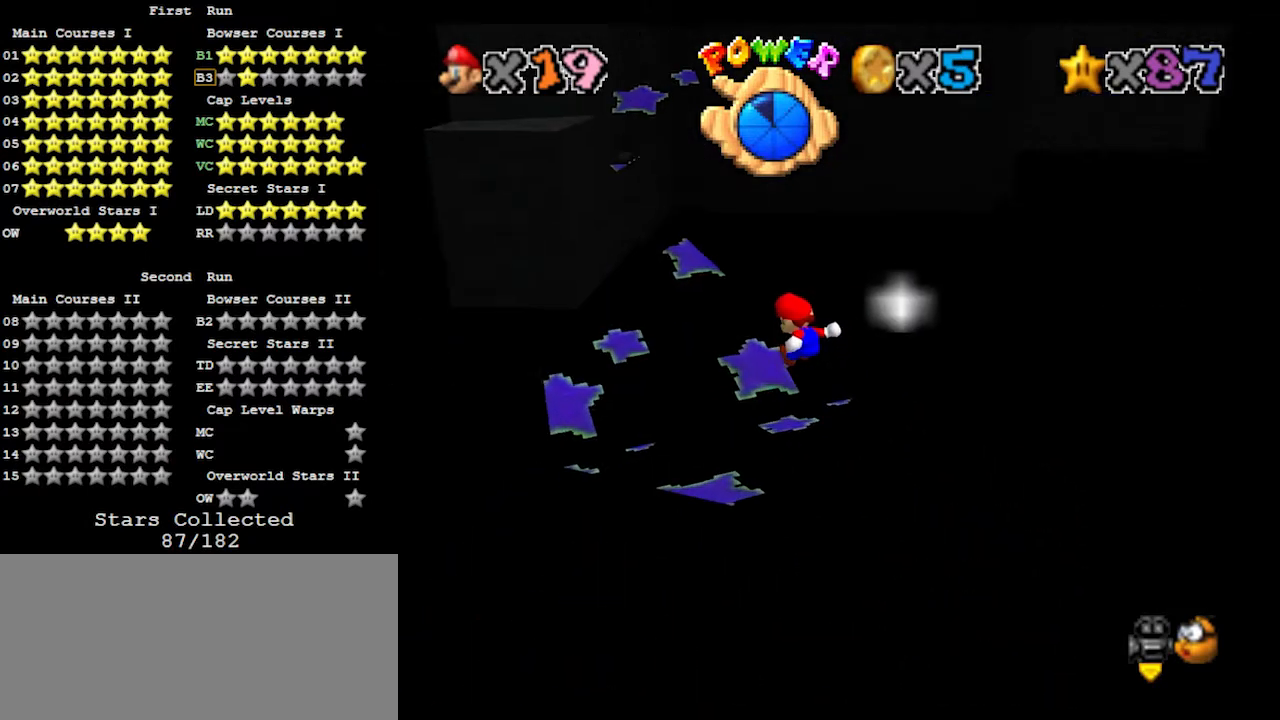
{"buttons": [], "left_stick": "up", "events": [[500, "left_stick", "up"]]}
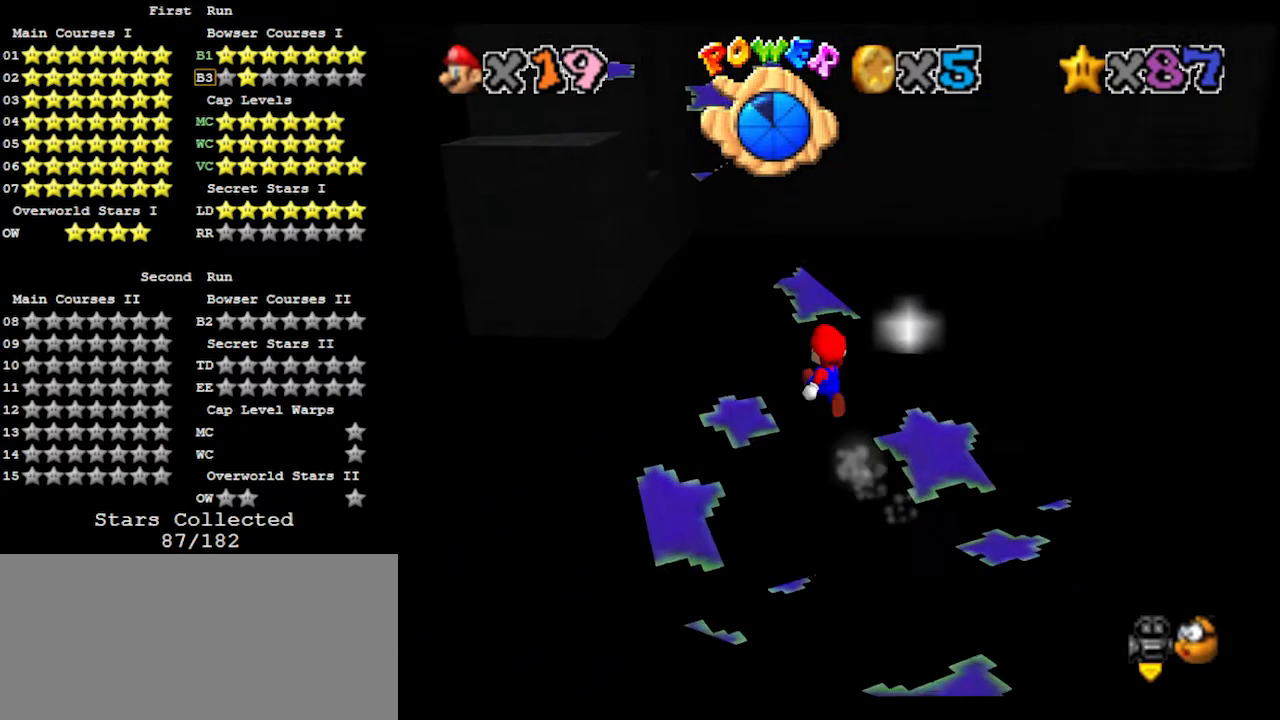
{"buttons": [], "left_stick": "up-left", "events": [[100, "Z", "down"], [133, "A", "down"], [233, "A", "up"], [300, "Z", "up"], [367, "left_stick", "up-left"]]}
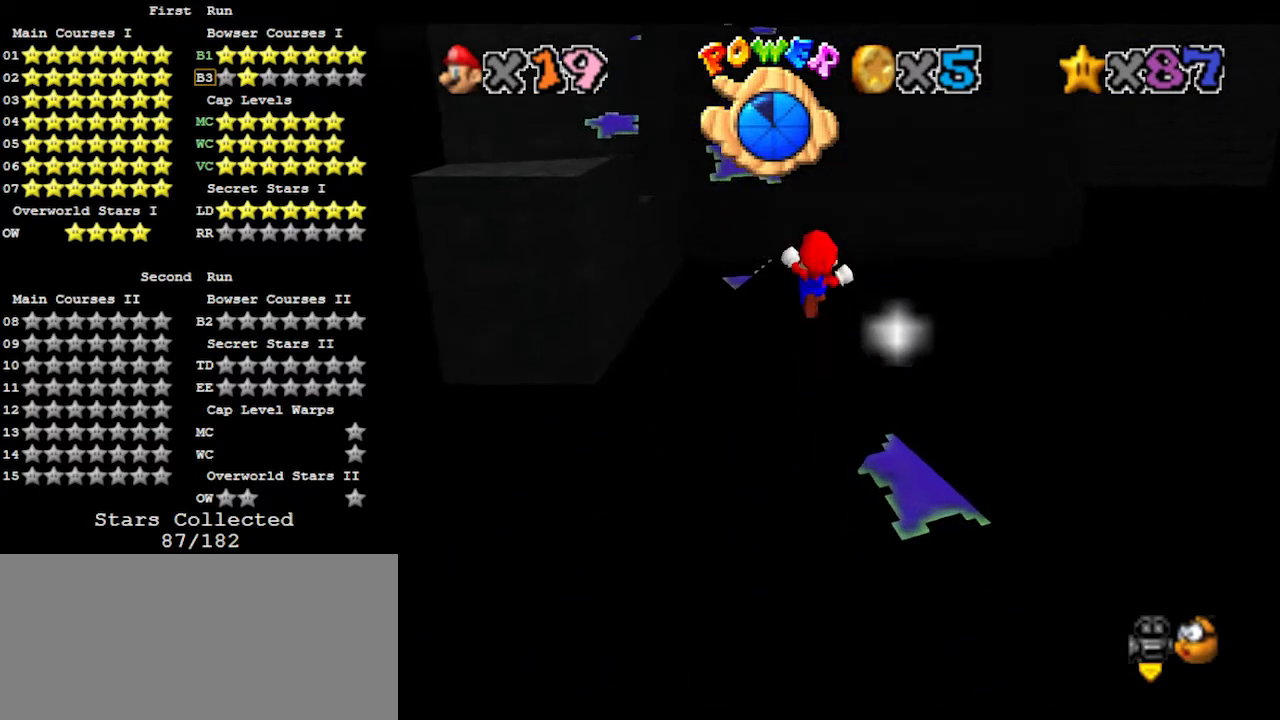
{"buttons": ["A", "Z"], "left_stick": "up", "events": [[333, "left_stick", "up"], [433, "A", "down"], [433, "Z", "down"]]}
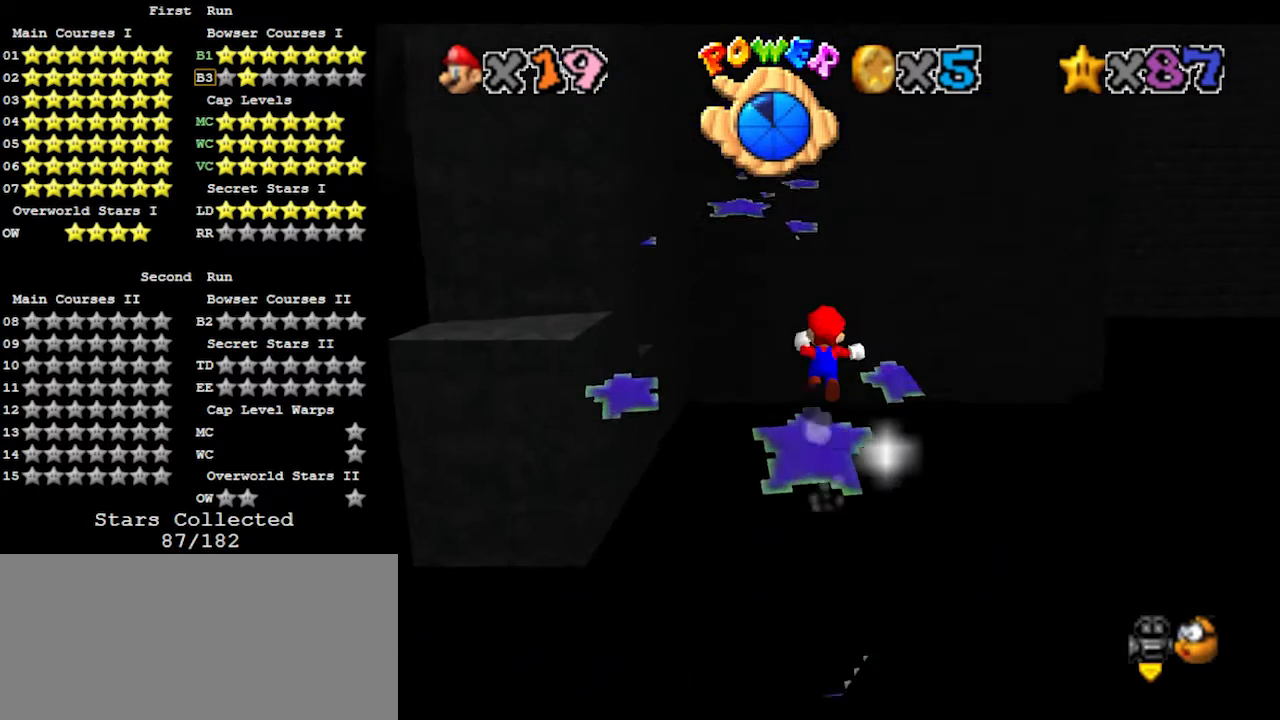
{"buttons": [], "left_stick": "up-left", "events": [[133, "A", "up"], [133, "Z", "up"], [133, "left_stick", "up-left"]]}
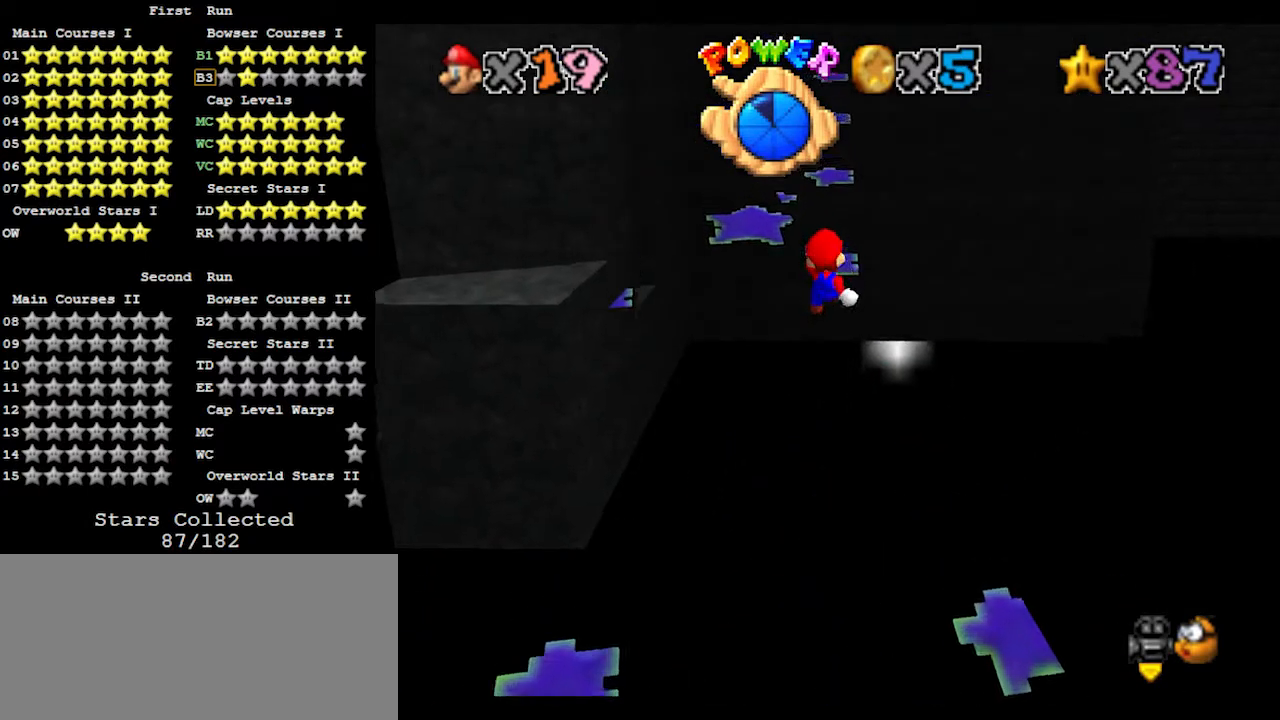
{"buttons": [], "left_stick": "up", "events": [[100, "left_stick", "center"], [400, "left_stick", "up"], [433, "A", "down"], [467, "A", "up"]]}
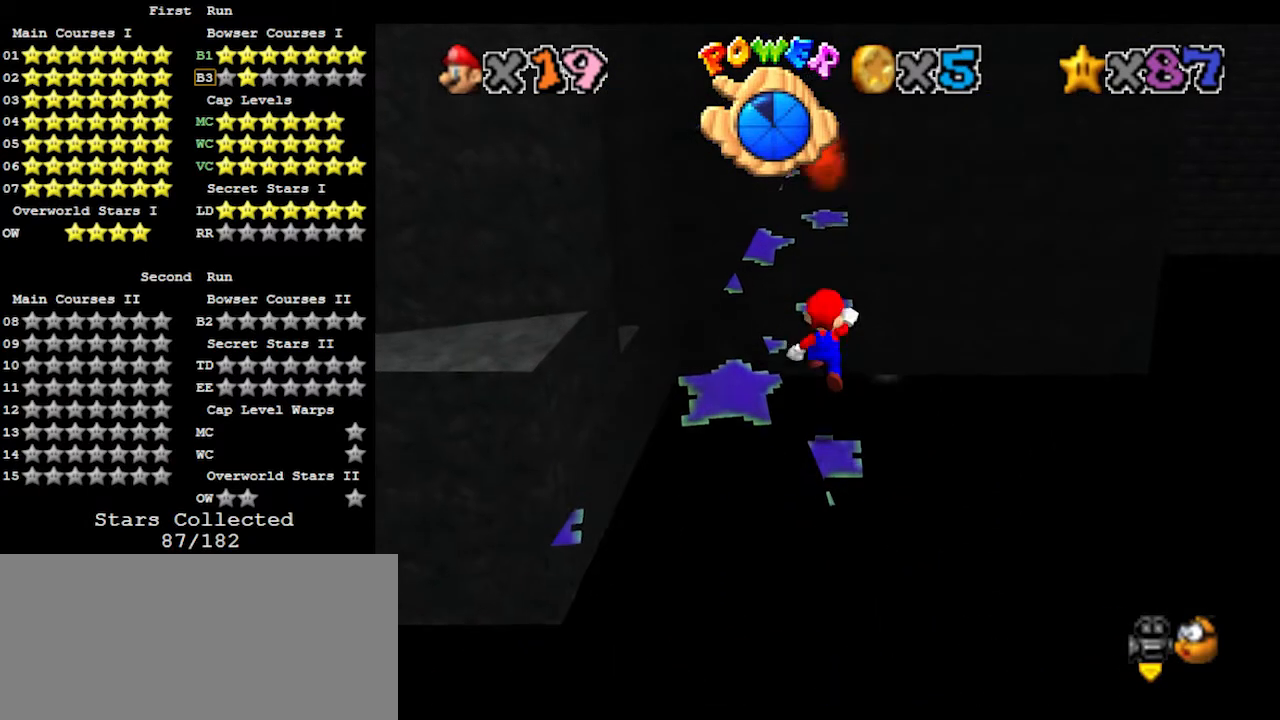
{"buttons": [], "left_stick": "down", "events": [[200, "B", "down"], [233, "left_stick", "up-left"], [267, "B", "up"], [400, "left_stick", "down-left"], [467, "left_stick", "down"]]}
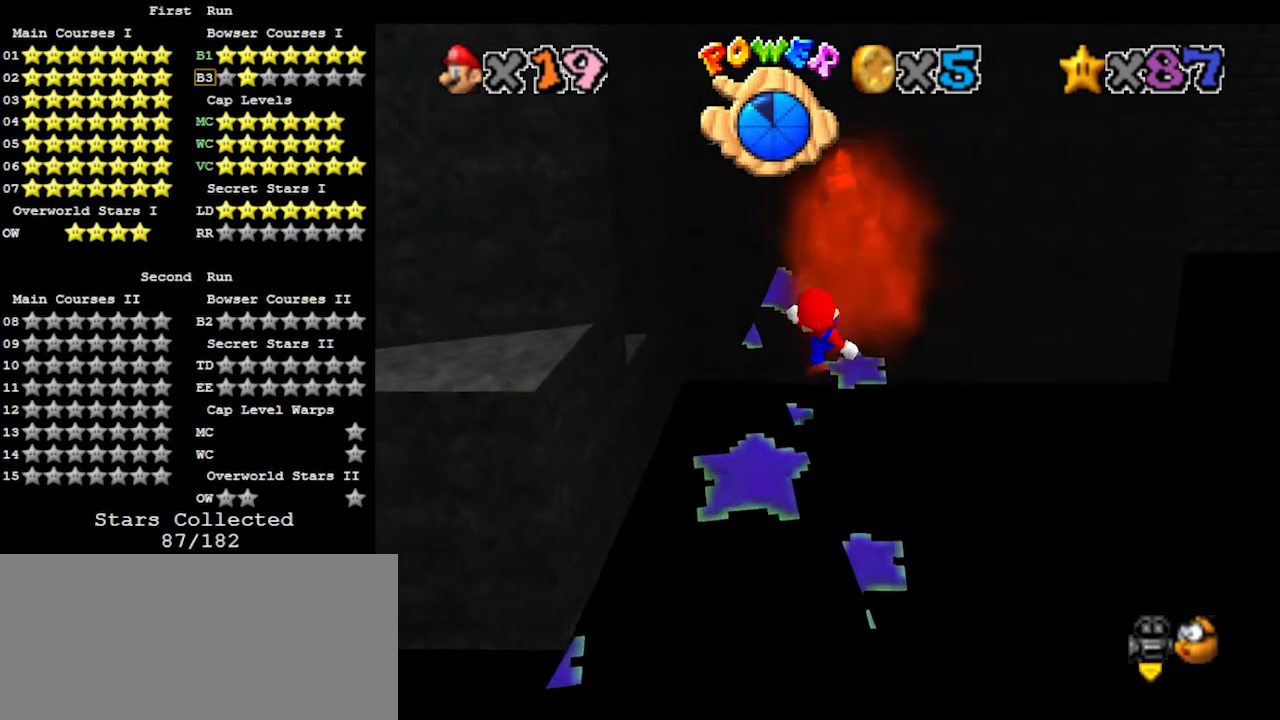
{"buttons": [], "left_stick": "down-left", "events": [[200, "A", "down"], [233, "A", "up"], [400, "left_stick", "down-left"]]}
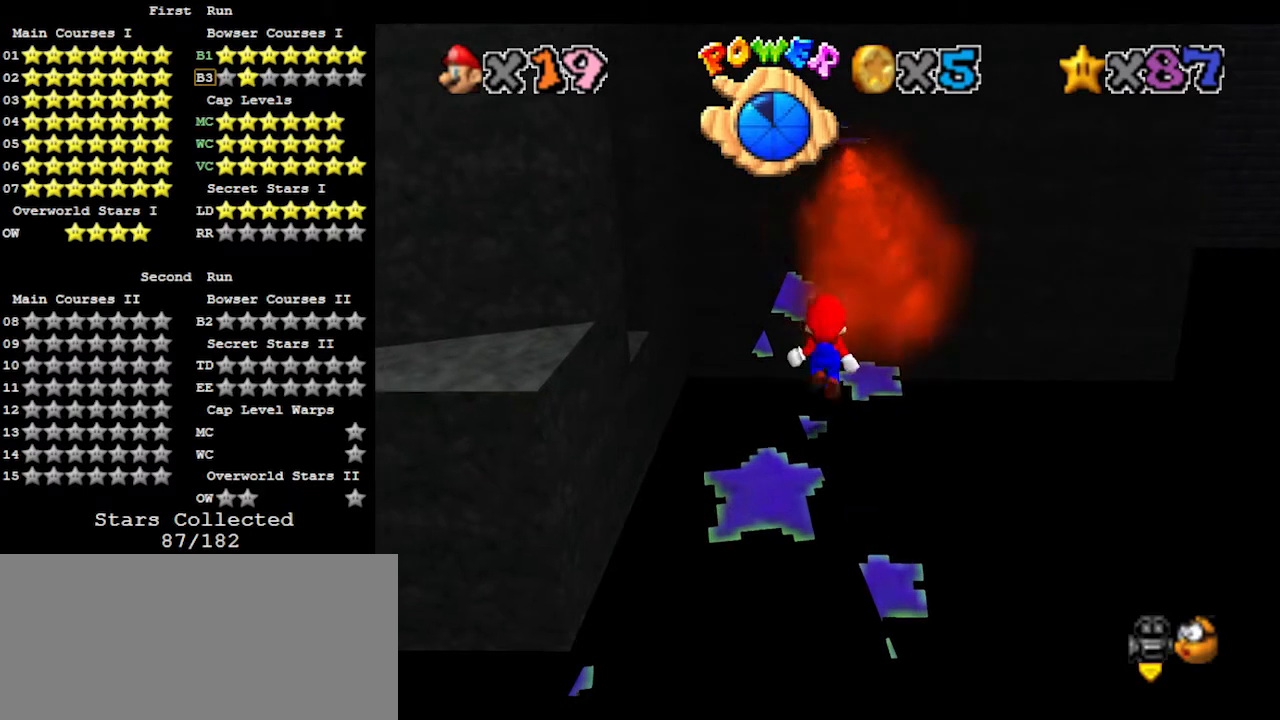
{"buttons": [], "left_stick": "up", "events": [[33, "B", "down"], [67, "left_stick", "up-left"], [133, "B", "up"], [233, "left_stick", "up"]]}
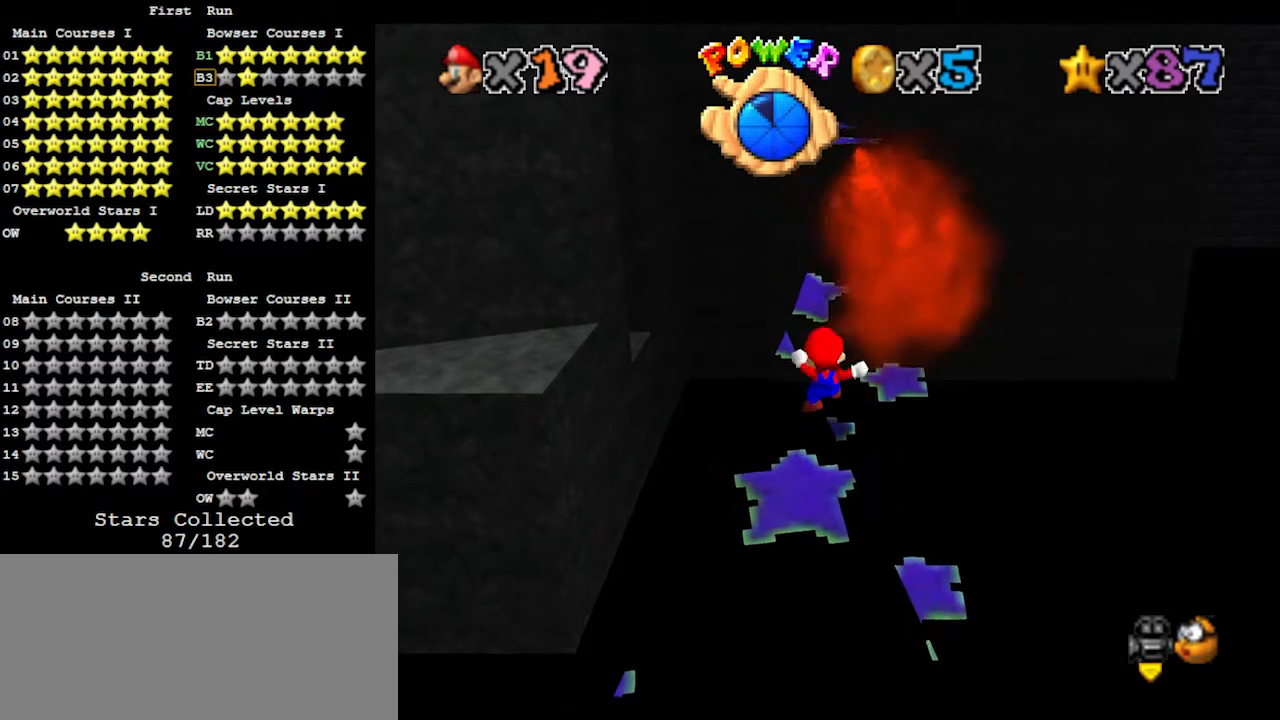
{"buttons": [], "left_stick": "up", "events": [[67, "A", "down"], [167, "A", "up"]]}
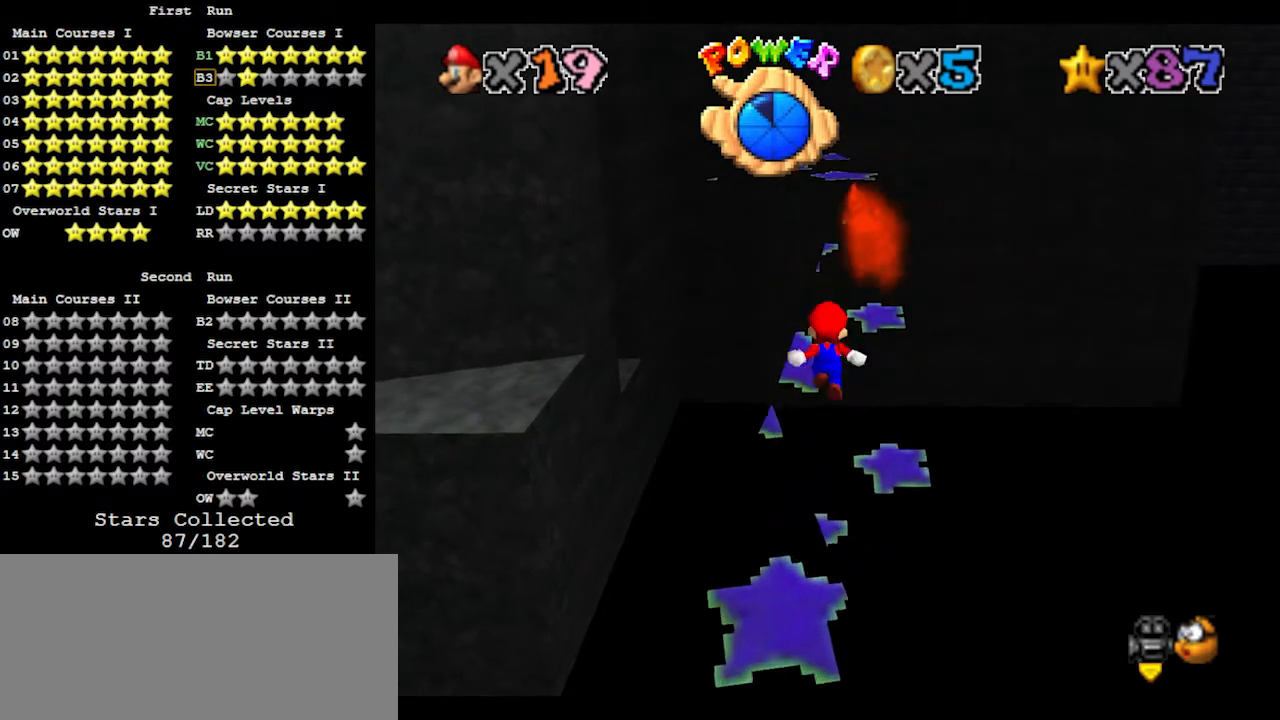
{"buttons": [], "left_stick": "up", "events": [[167, "A", "down"], [267, "A", "up"], [433, "B", "down"], [467, "B", "up"]]}
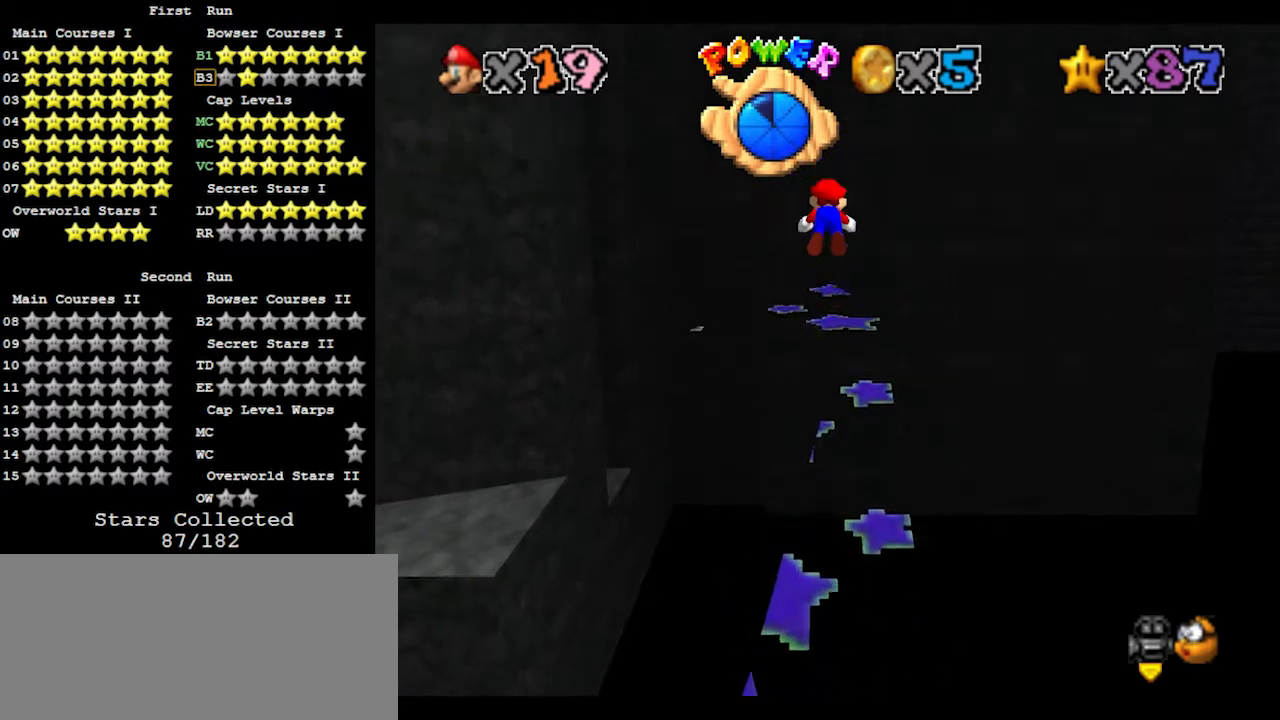
{"buttons": [], "left_stick": "center", "events": [[300, "C_RIGHT", "down"], [433, "C_RIGHT", "up"], [467, "left_stick", "center"]]}
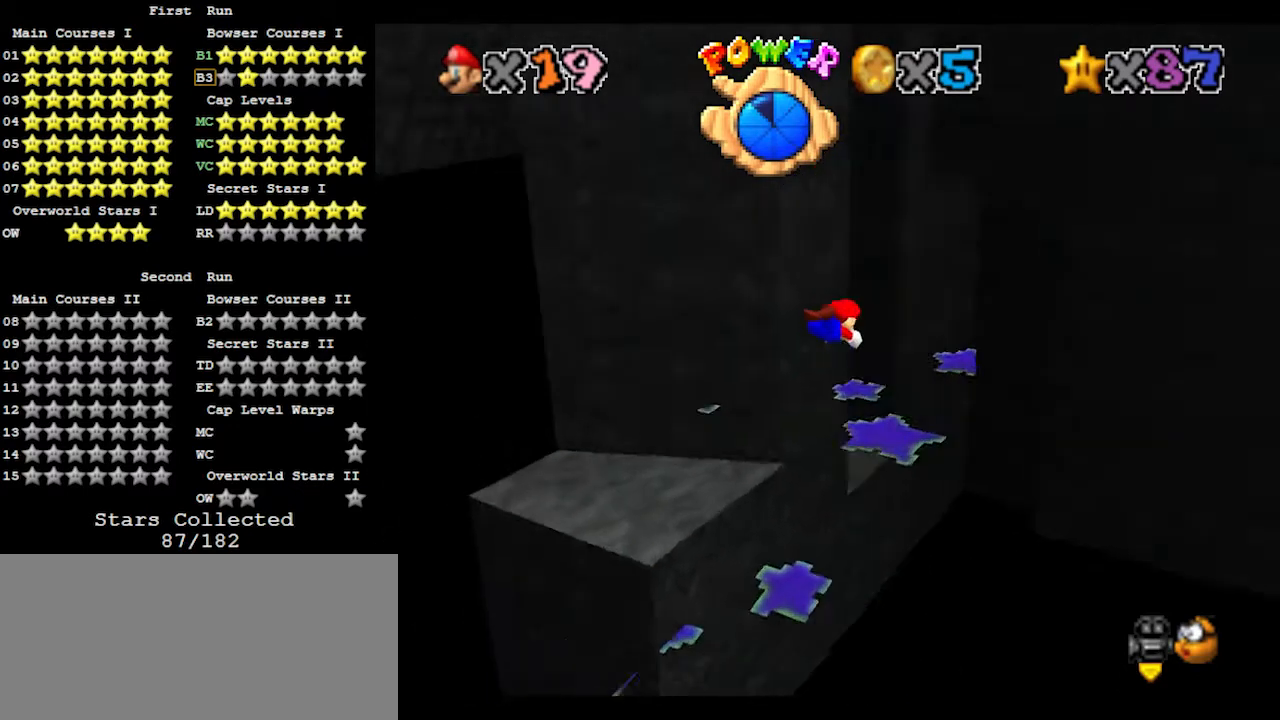
{"buttons": [], "left_stick": "down-left", "events": [[33, "left_stick", "down-left"], [100, "left_stick", "left"], [267, "A", "down"], [300, "B", "down"], [400, "B", "up"], [400, "left_stick", "down-left"], [433, "A", "up"]]}
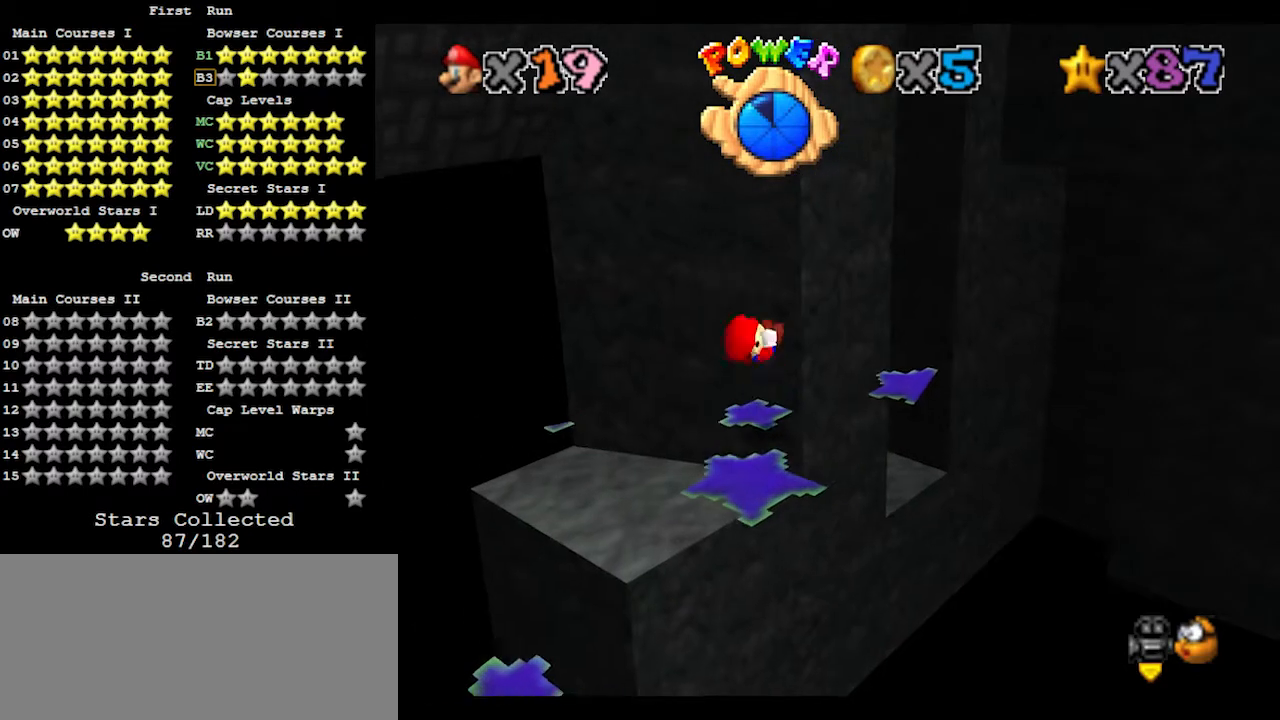
{"buttons": [], "left_stick": "up", "events": [[100, "left_stick", "down-right"], [233, "left_stick", "up-right"], [333, "left_stick", "up"]]}
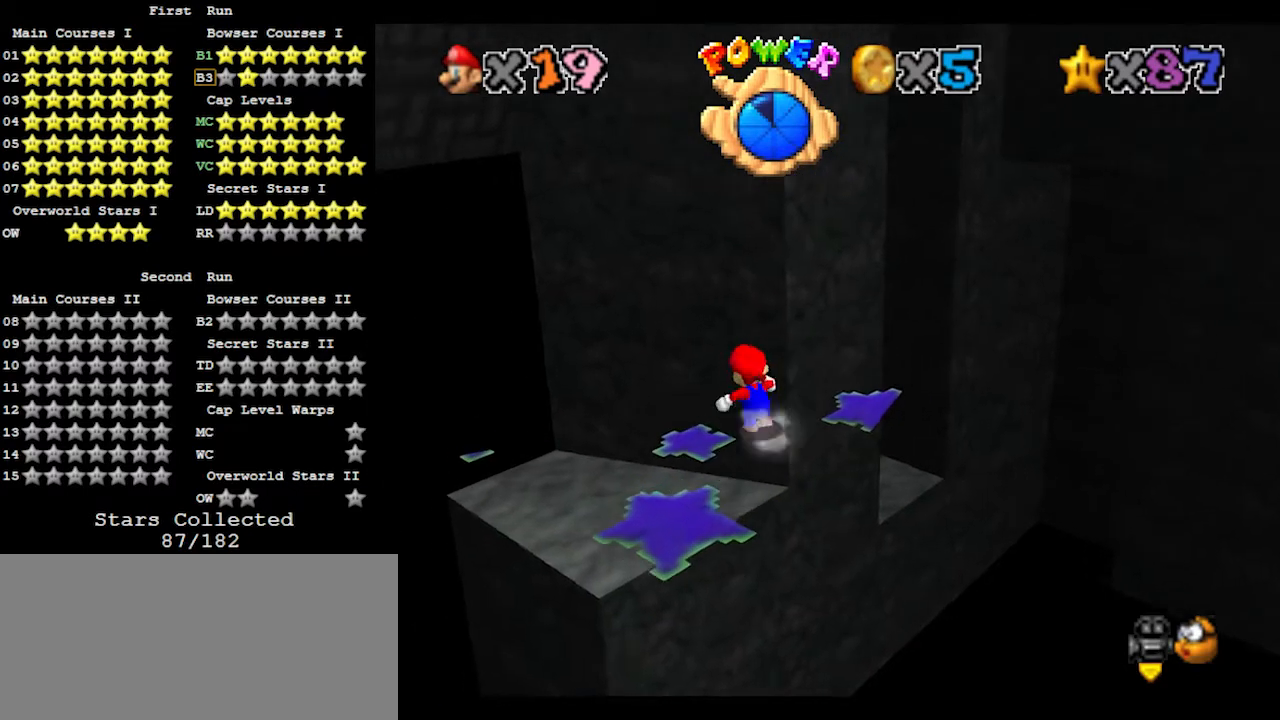
{"buttons": [], "left_stick": "up", "events": [[67, "Z", "down"], [100, "A", "down"], [200, "A", "up"], [467, "Z", "up"]]}
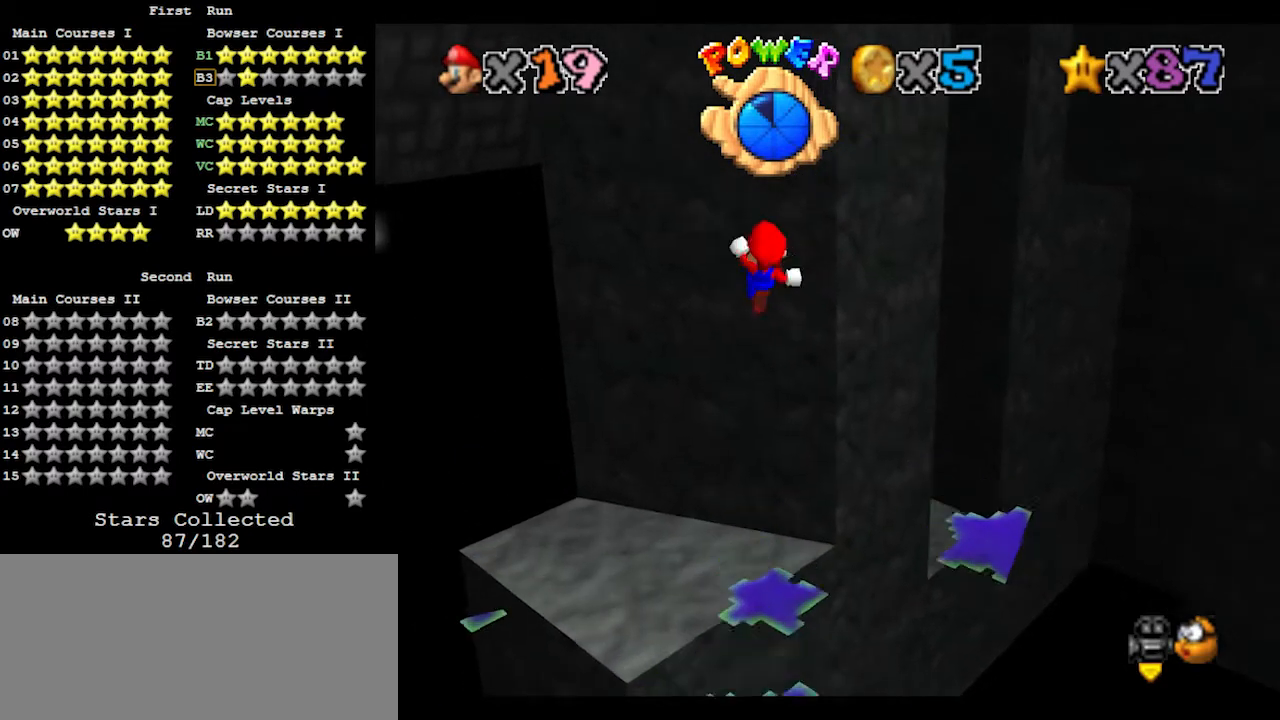
{"buttons": [], "left_stick": "center", "events": [[33, "left_stick", "center"], [267, "C_LEFT", "down"], [300, "left_stick", "right"], [367, "C_LEFT", "up"], [433, "left_stick", "center"]]}
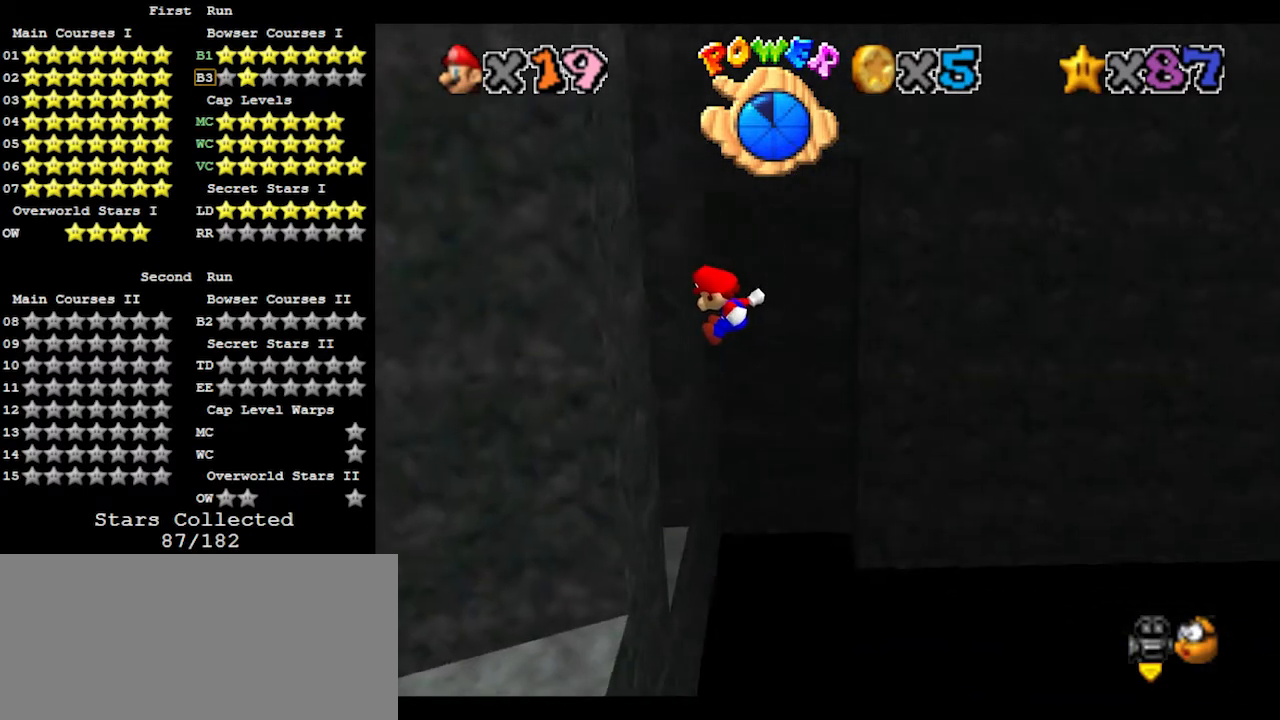
{"buttons": [], "left_stick": "center", "events": [[100, "left_stick", "up-right"], [400, "left_stick", "center"]]}